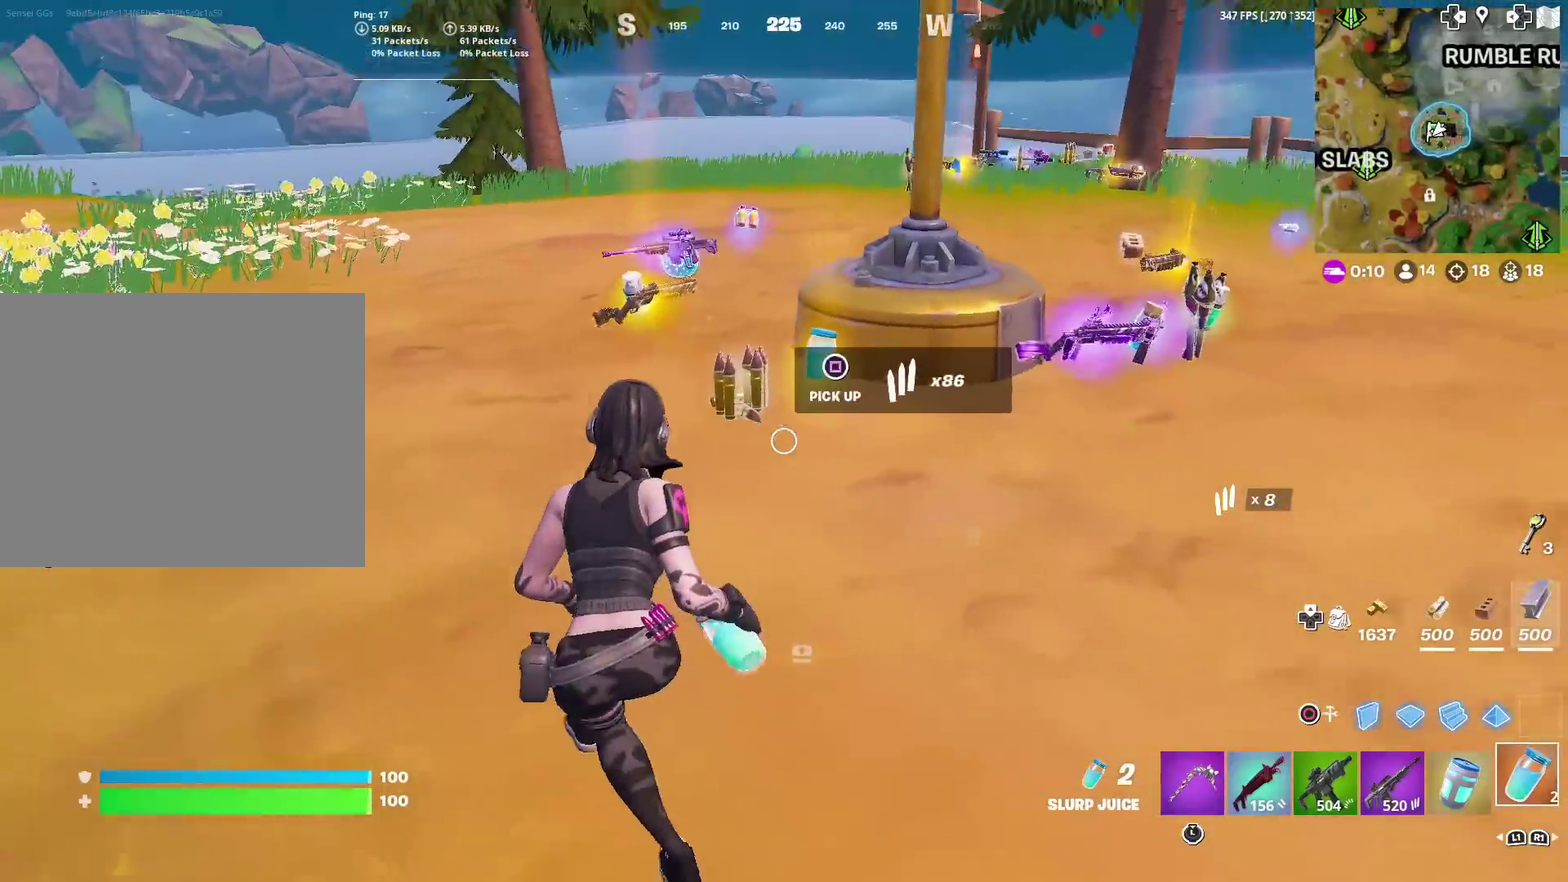
Gameplay with a controller (PlayStation layout); each line is a JSON object with the inputs held at the frame after it (dt_ms = milliseconds from this image to that frame). "events" lists button and stick changes between this image and that frame as [ms after this image, input, new state], when the widget could be followed in between. Not read: L1 R1 TOUCHPAD.
{"dt_ms": 601, "buttons": ["R2"], "left_stick": "center", "right_stick": "up-left", "events": [[84, "left_stick", "up-right"], [251, "left_stick", "up"], [267, "R2", "down"], [401, "left_stick", "center"], [418, "right_stick", "up-left"]]}
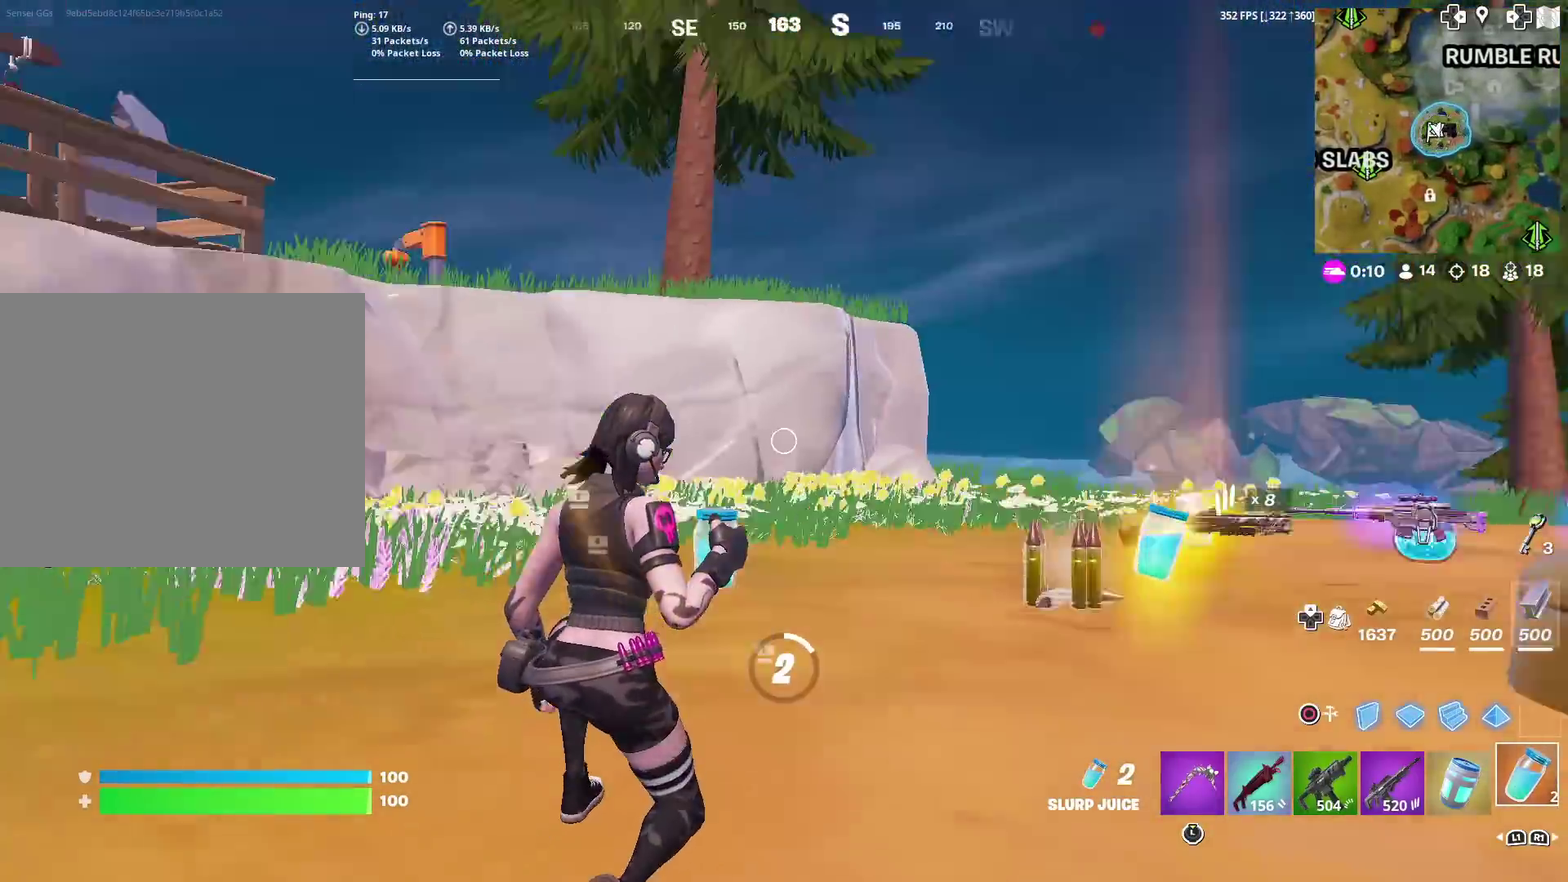
{"dt_ms": 400, "buttons": ["R2"], "left_stick": "center", "right_stick": "left", "events": [[100, "right_stick", "center"], [334, "right_stick", "left"]]}
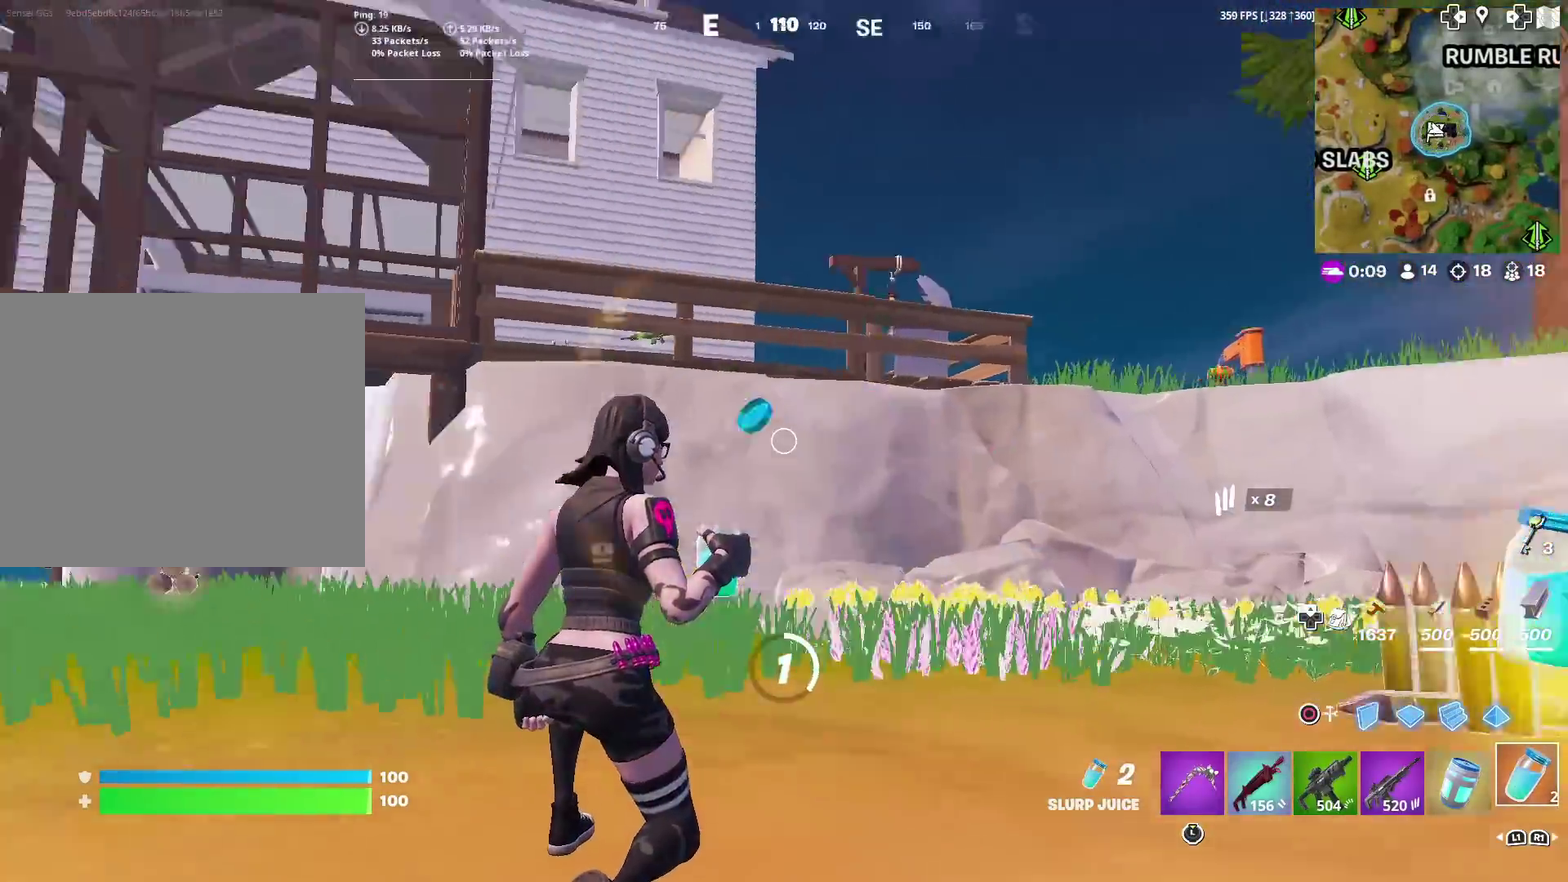
{"dt_ms": 601, "buttons": ["R2"], "left_stick": "center", "right_stick": "right"}
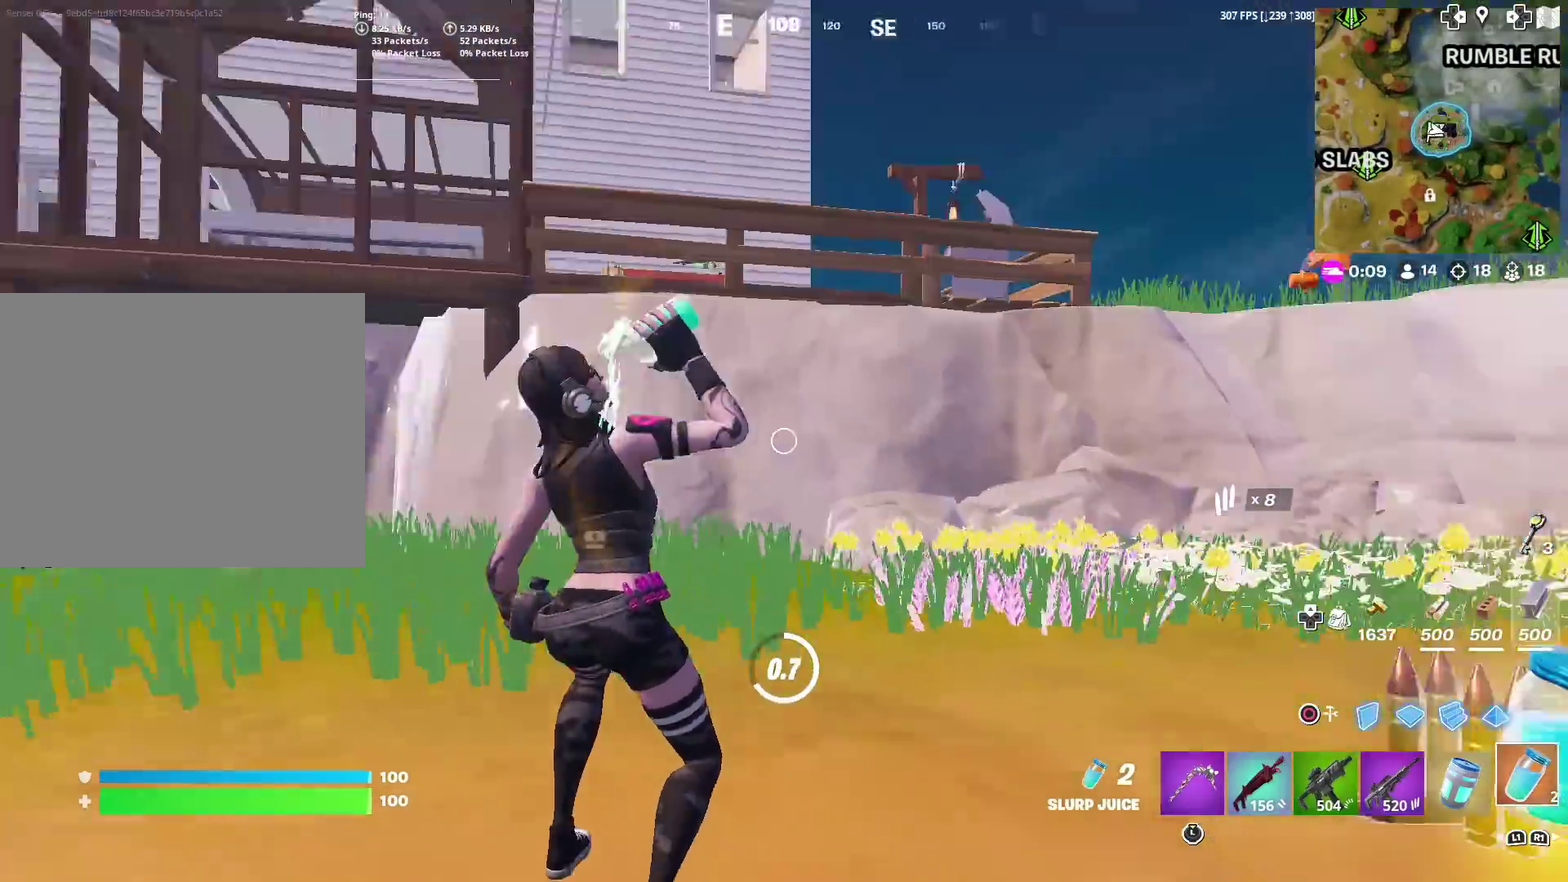
{"dt_ms": 400, "buttons": ["R2"], "left_stick": "center", "right_stick": "down"}